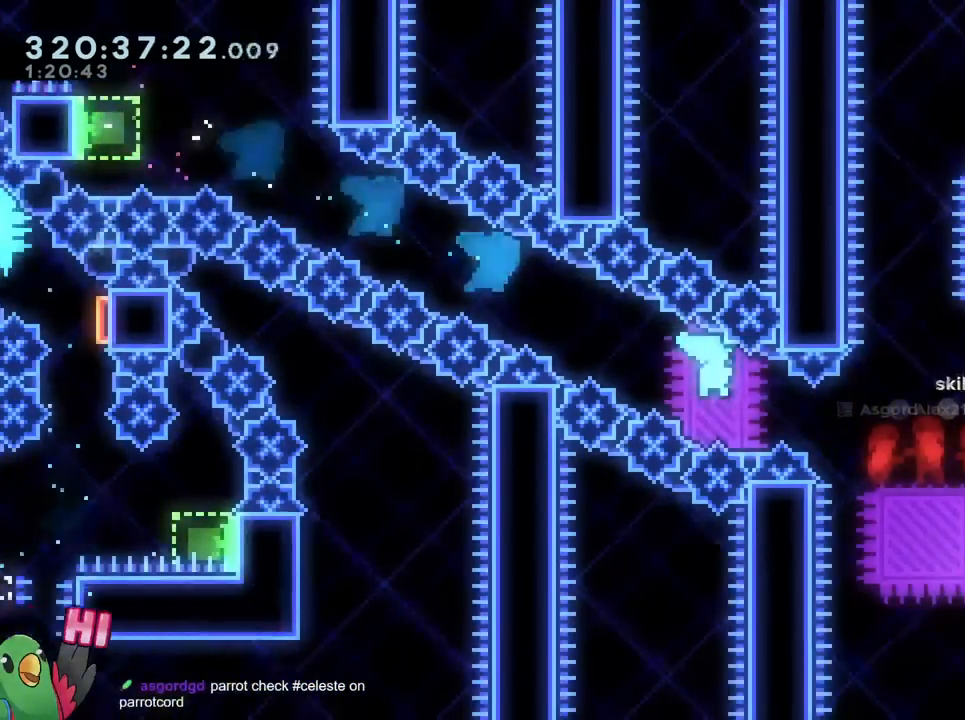
Gameplay with a controller (Nintendo layout); each line is a JSON object with the inputs held at the frame after it. "events" lists button and stick changes between this image and that frame as [ms after this image, input, new state], when the widget could be followed in between. Not read: HOME L3 R2 R3.
{"buttons": ["B"], "left_stick": "center", "right_stick": "center"}
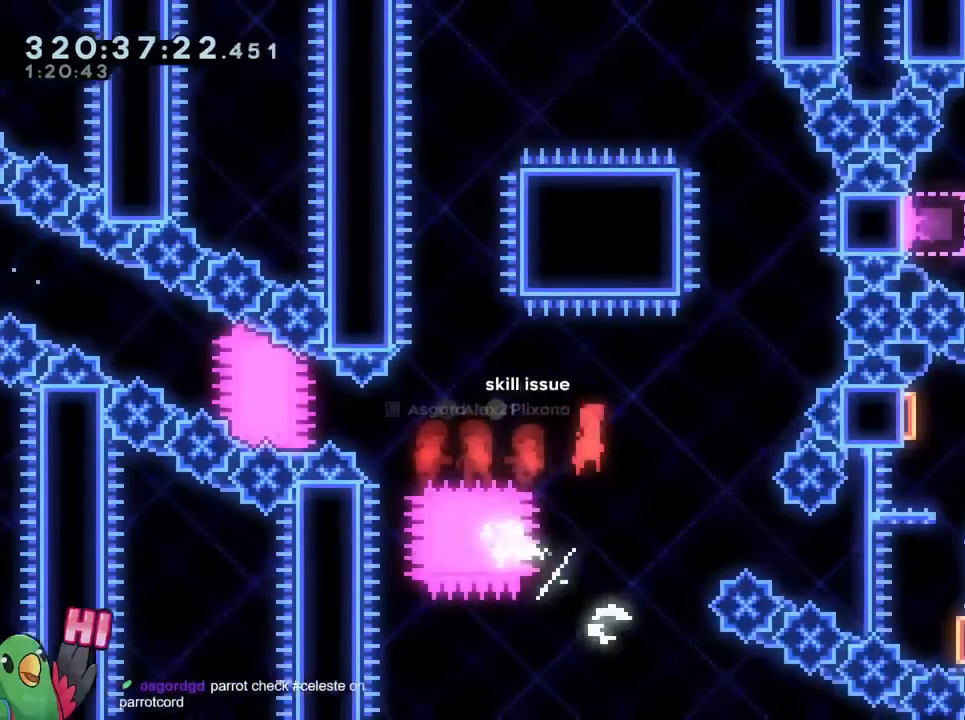
{"buttons": ["B"], "left_stick": "down", "right_stick": "center"}
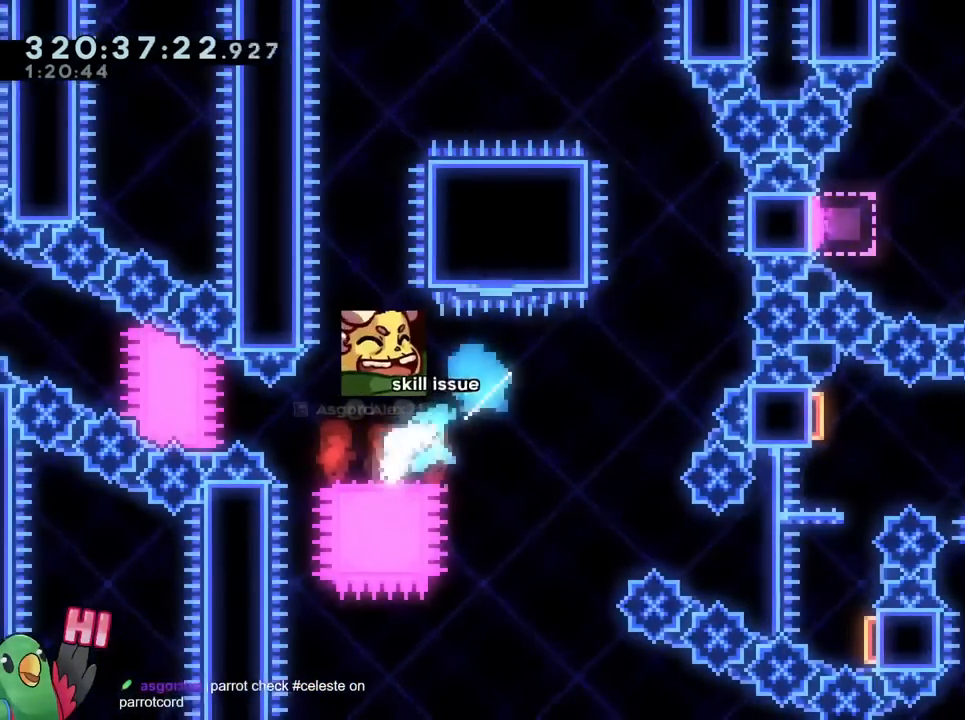
{"buttons": ["Y"], "left_stick": "up", "right_stick": "center", "events": [[33, "START", "down"], [116, "START", "up"], [116, "Y", "down"], [150, "left_stick", "down-right"], [200, "A", "down"], [217, "A", "up"], [250, "Y", "up"], [283, "B", "up"], [450, "Y", "down"], [450, "left_stick", "up"]]}
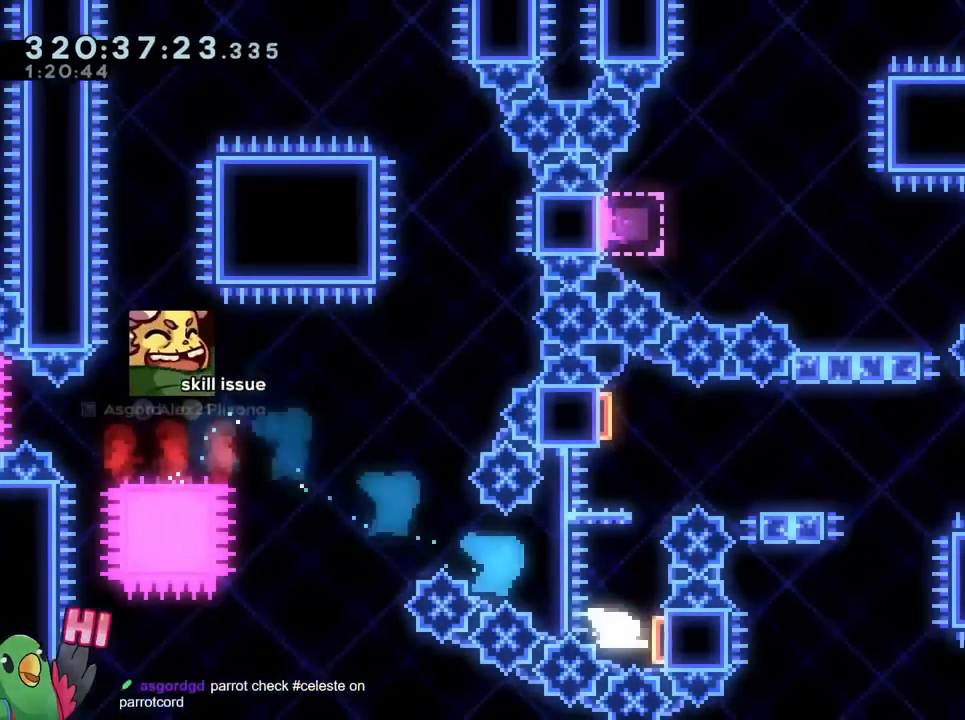
{"buttons": [], "left_stick": "down-right", "right_stick": "center", "events": [[67, "Y", "up"], [150, "left_stick", "center"], [250, "Y", "down"], [250, "left_stick", "down-left"], [350, "Y", "up"], [401, "B", "down"], [417, "left_stick", "down-right"], [451, "B", "up"]]}
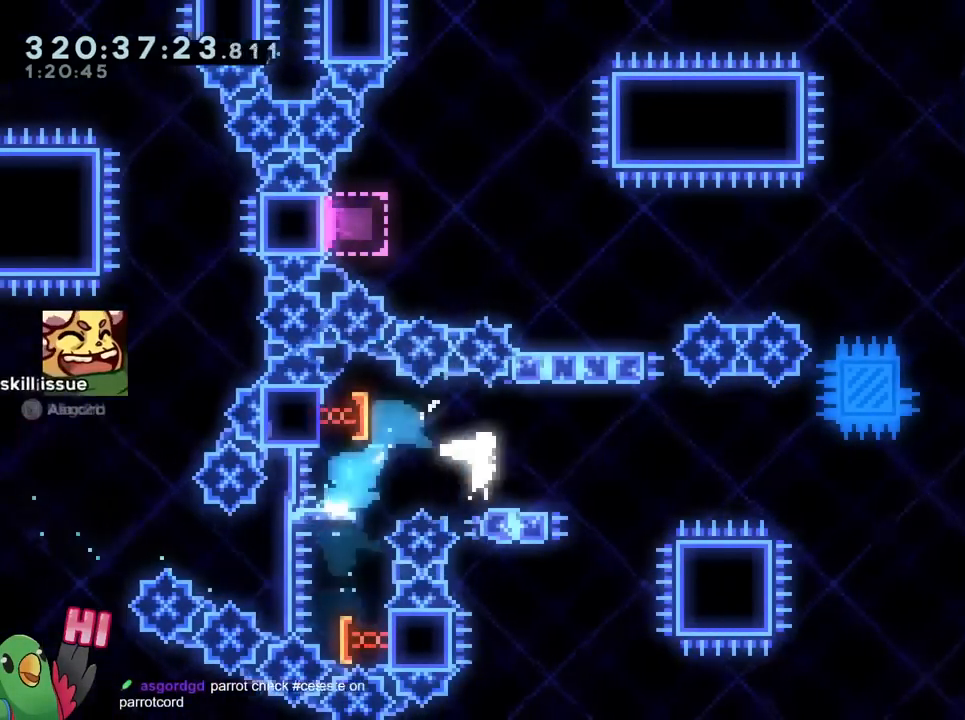
{"buttons": ["B"], "left_stick": "center", "right_stick": "center", "events": [[133, "B", "down"], [216, "left_stick", "center"], [283, "DPAD_RIGHT", "down"], [300, "DPAD_RIGHT", "up"], [317, "B", "up"], [467, "B", "down"]]}
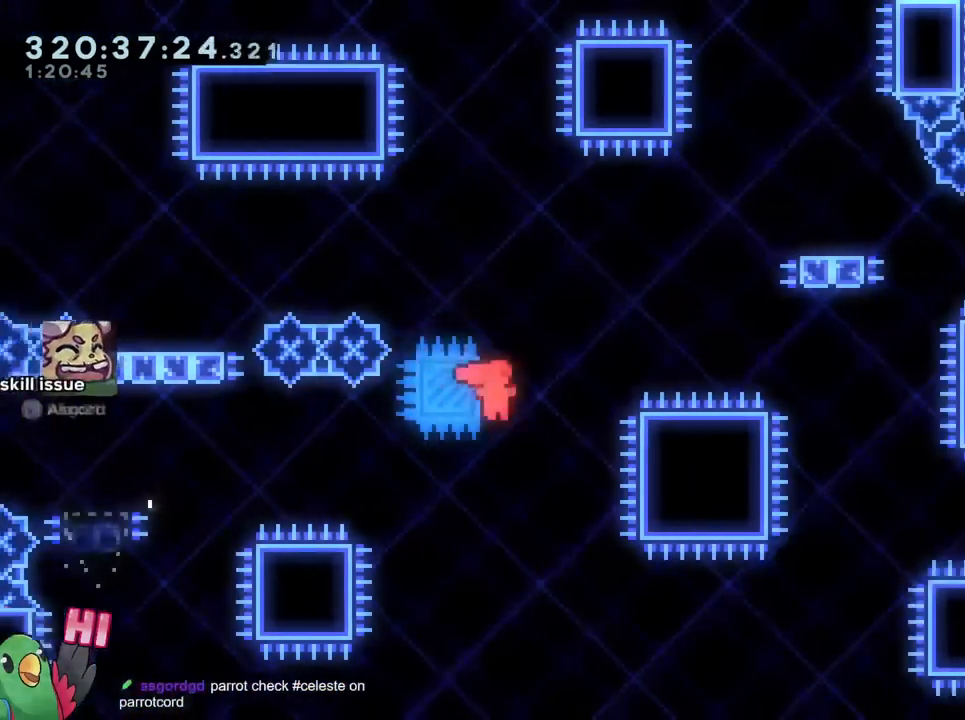
{"buttons": ["B"], "left_stick": "center", "right_stick": "center", "events": [[217, "left_stick", "right"], [401, "left_stick", "center"]]}
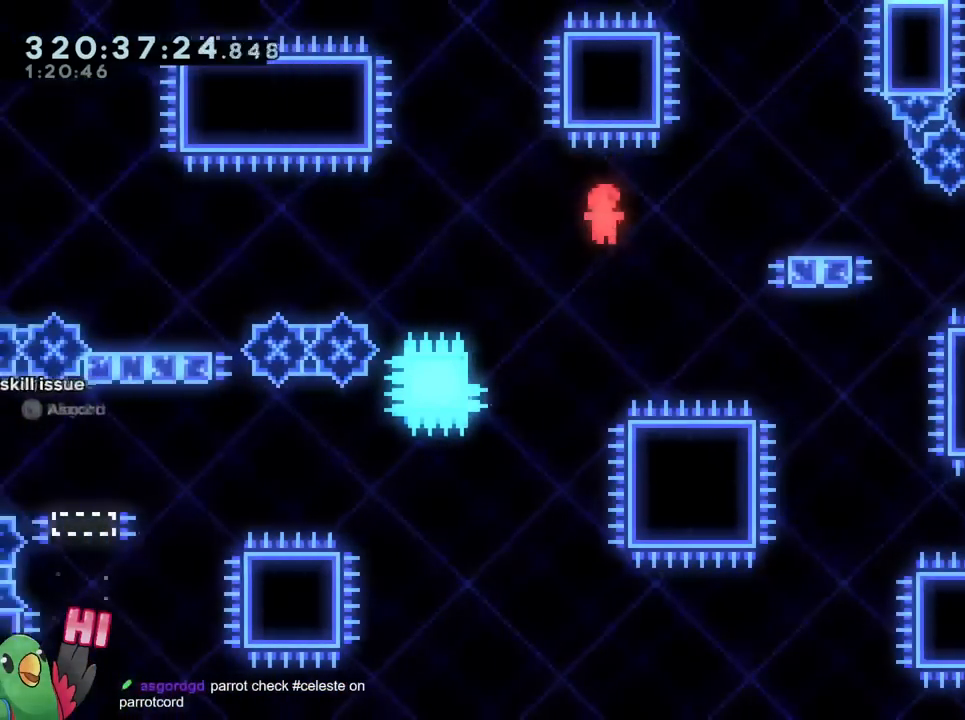
{"buttons": ["R1"], "left_stick": "right", "right_stick": "center", "events": [[50, "left_stick", "up-right"], [183, "Y", "down"], [217, "R1", "down"], [350, "Y", "up"], [350, "left_stick", "right"], [400, "B", "up"]]}
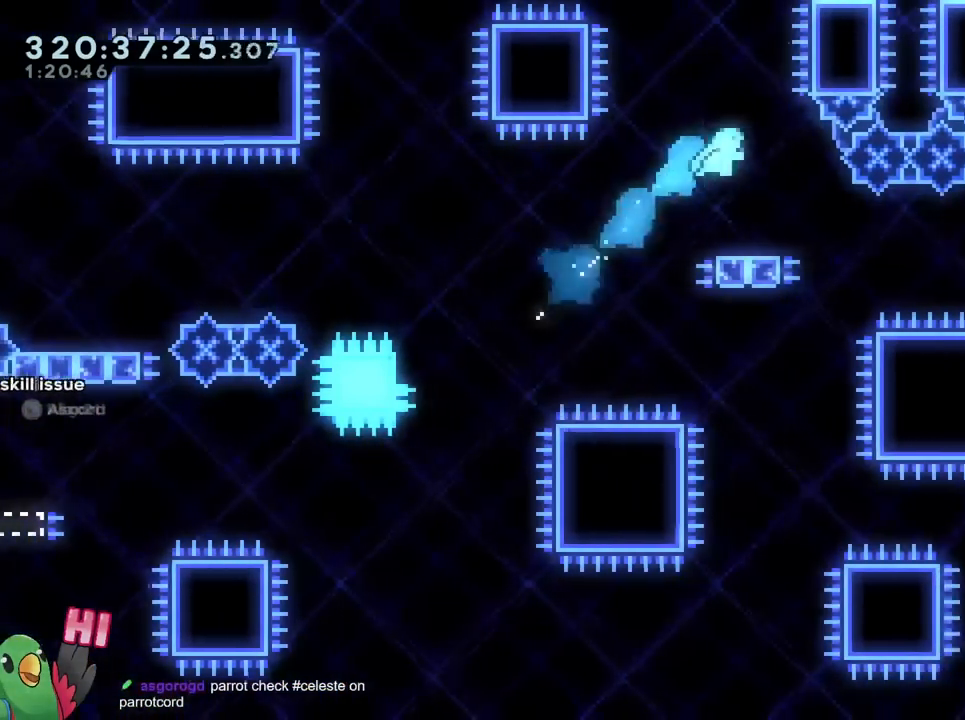
{"buttons": ["R1"], "left_stick": "down-left", "right_stick": "center", "events": [[50, "left_stick", "center"], [167, "left_stick", "right"], [284, "B", "down"], [317, "left_stick", "down"], [367, "Y", "down"], [401, "left_stick", "down-left"], [451, "Y", "up"], [501, "B", "up"]]}
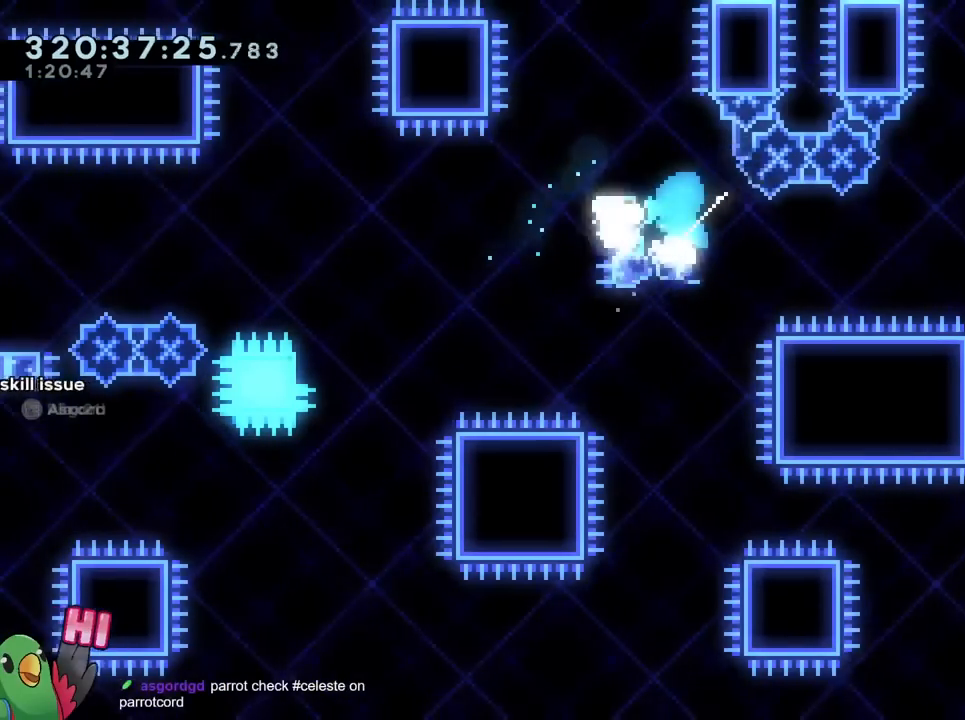
{"buttons": [], "left_stick": "left", "right_stick": "center", "events": [[66, "B", "down"], [100, "Y", "down"], [217, "B", "up"], [217, "Y", "up"], [300, "B", "down"], [367, "B", "up"], [383, "left_stick", "left"], [400, "R1", "up"]]}
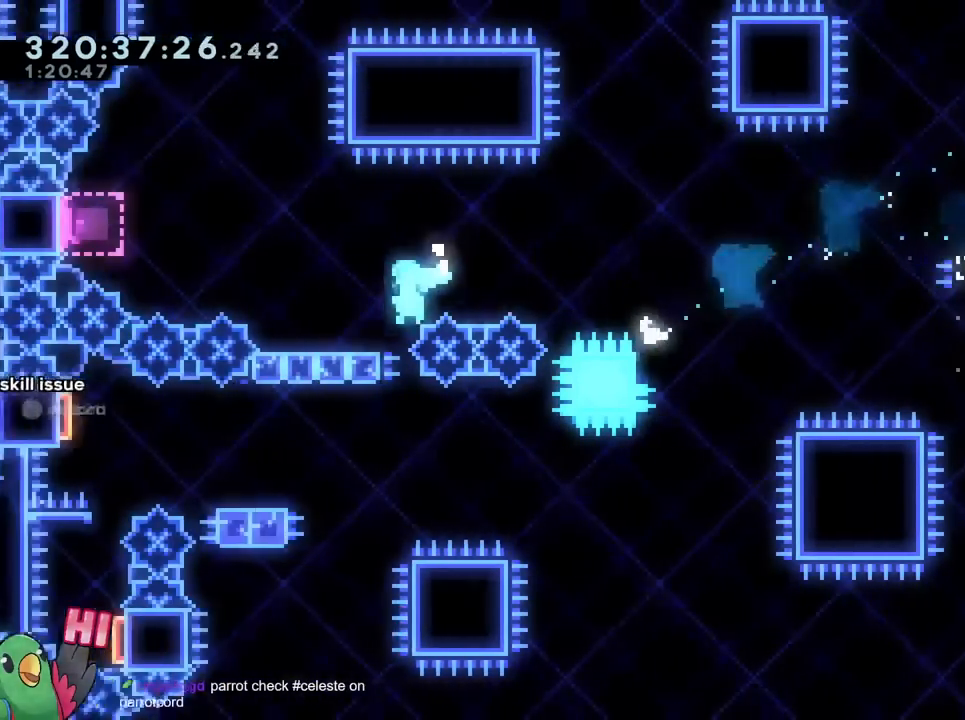
{"buttons": ["B"], "left_stick": "up", "right_stick": "center", "events": [[117, "B", "down"], [267, "left_stick", "up-left"], [367, "left_stick", "up"]]}
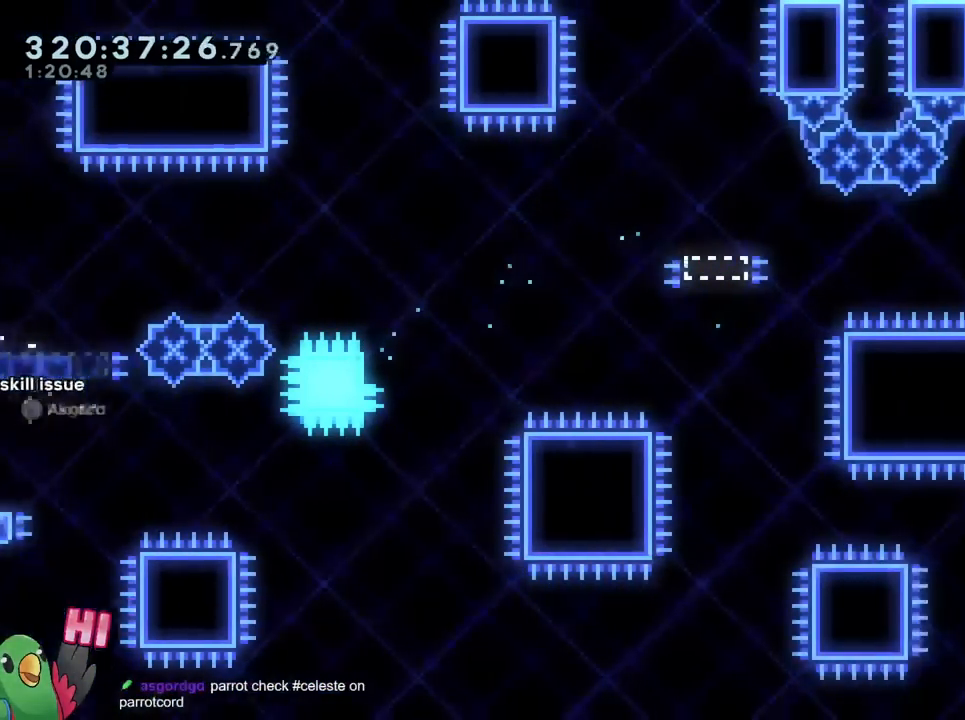
{"buttons": ["B", "R1"], "left_stick": "up-left", "right_stick": "center"}
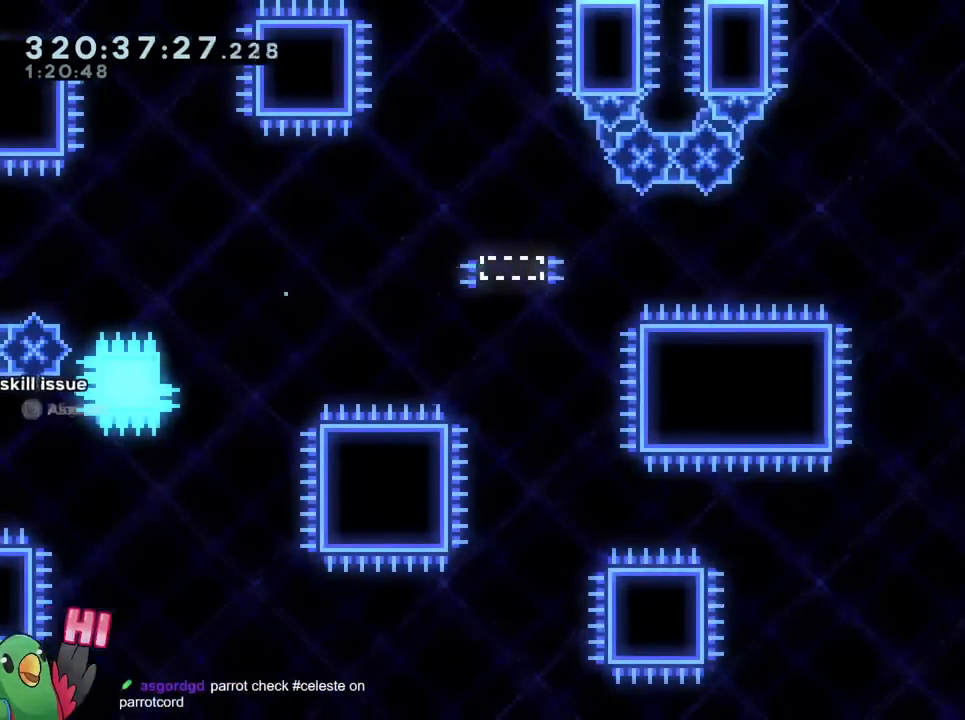
{"buttons": [], "left_stick": "right", "right_stick": "center", "events": [[50, "B", "up"], [134, "B", "down"], [300, "B", "up"], [317, "R1", "up"], [350, "left_stick", "down-right"], [401, "left_stick", "right"]]}
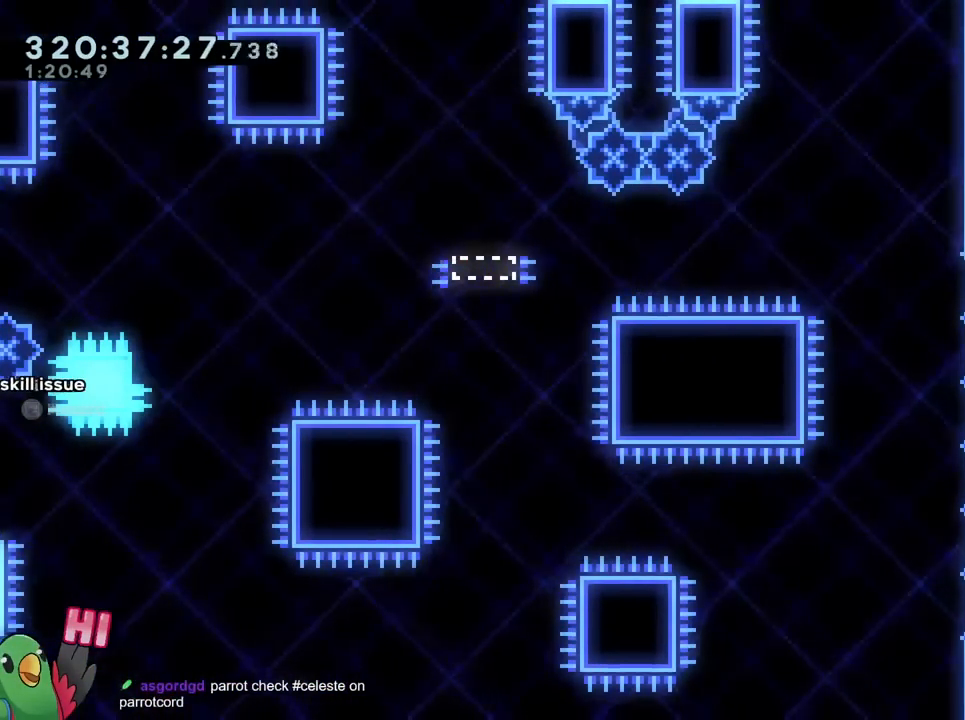
{"buttons": [], "left_stick": "right", "right_stick": "center", "events": []}
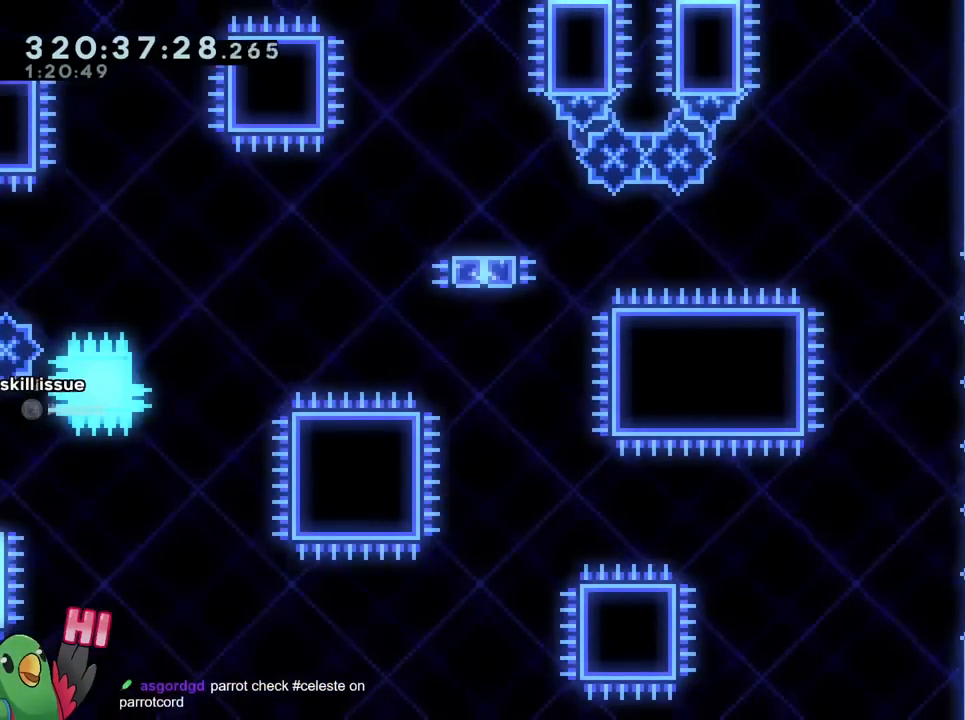
{"buttons": [], "left_stick": "right", "right_stick": "center", "events": []}
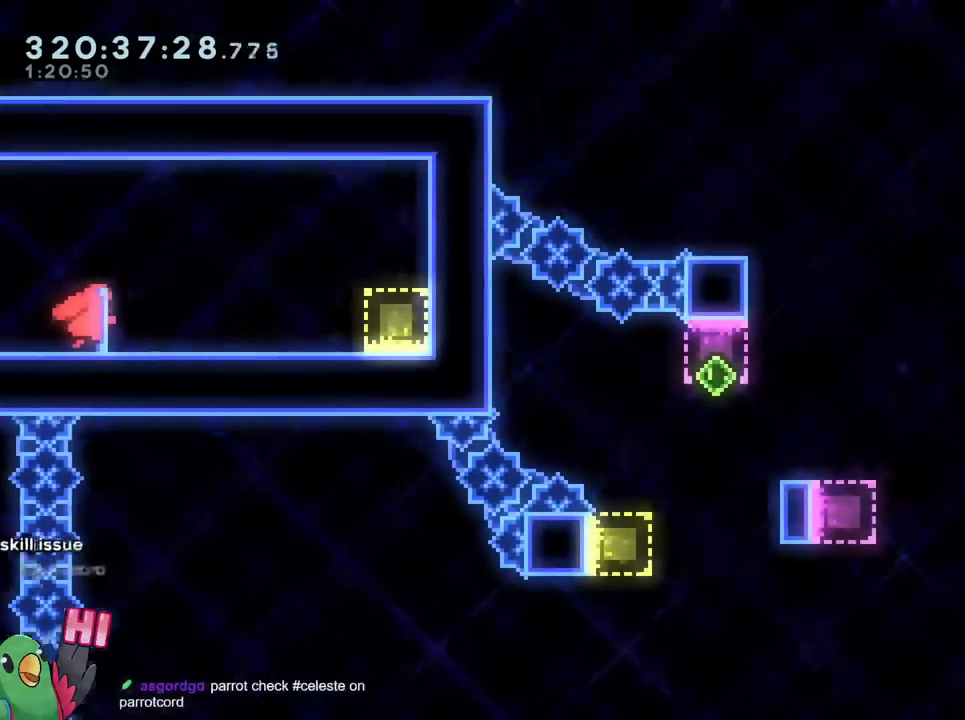
{"buttons": [], "left_stick": "center", "right_stick": "center", "events": [[450, "left_stick", "center"]]}
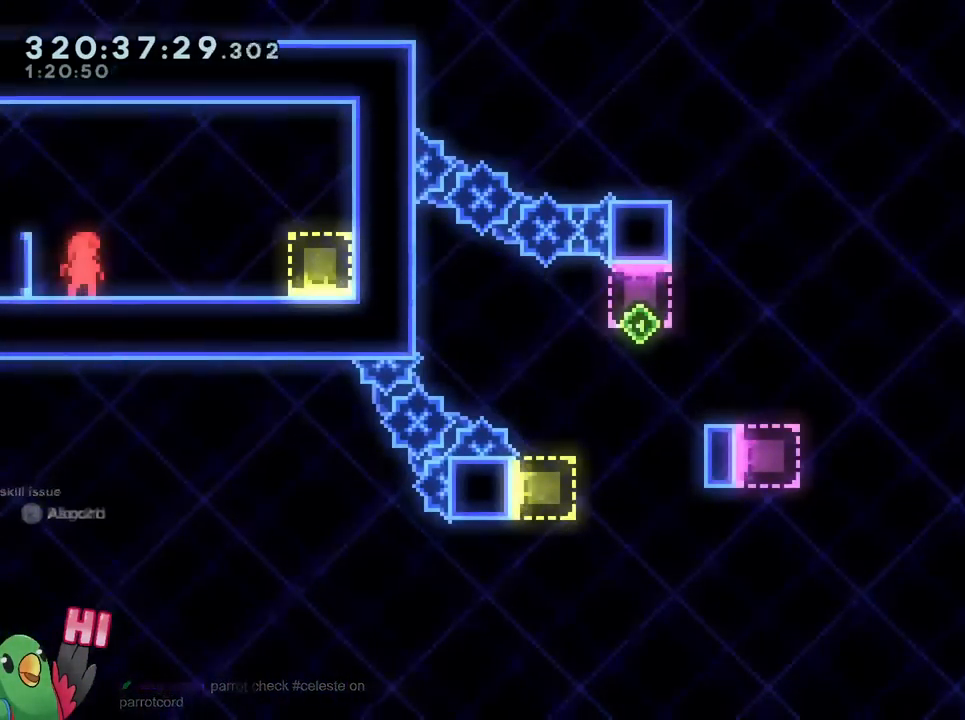
{"buttons": [], "left_stick": "center", "right_stick": "center", "events": []}